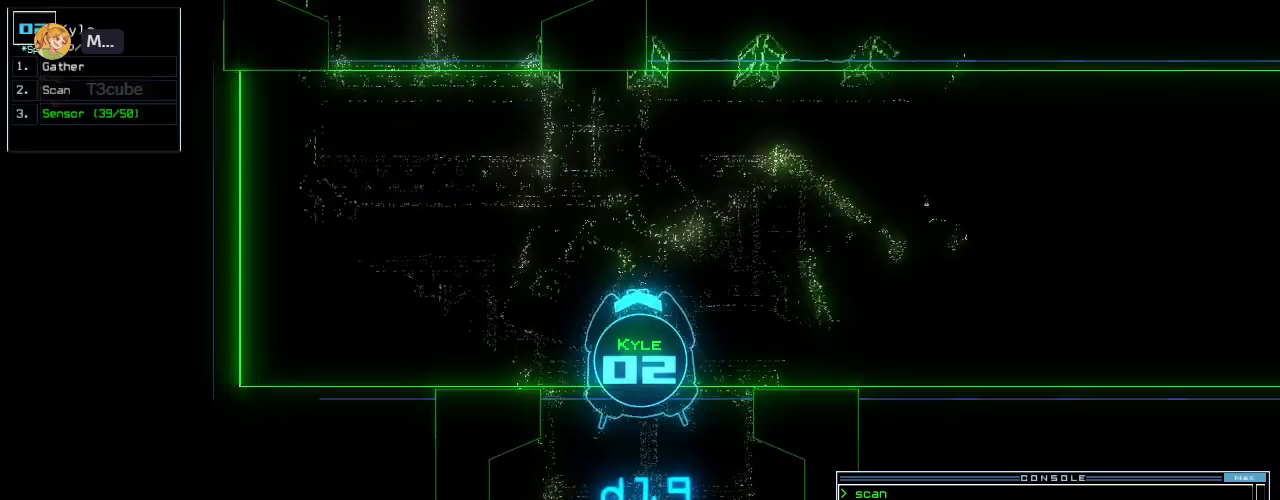
Gameplay with keyboard; each line is a JSON object with the keys held at the frame after it. "events" lists presses ("down") and releases ("up") of ".", "0", "1", "2", "3", "4", "5", "6", "7", "8", "9", "a", "b", "backspace", "c", "caps_lock", "comma", "ctrl_l", "ctrl_r", "d", "down", "e", "equals", "escape", "f", "f10", "g", "h", "i", "j", "k", "l", "left", "m", "minus", "n", "o", "p", "q", "quote", "r", "return", "right", "s", "semicolon", "shift_l", "shift_r", "space", "t", "tab", "tilde", "u", "up", "v", "w", "x", "y" and "z" between this image and that frame as [ms after this image, input, new state], when the widget could be followed in between. No other keys are recorded. Mouse input is not recorded. Not read: other_keys.
{"keys": ["up"], "events": [[160, "left", "up"]]}
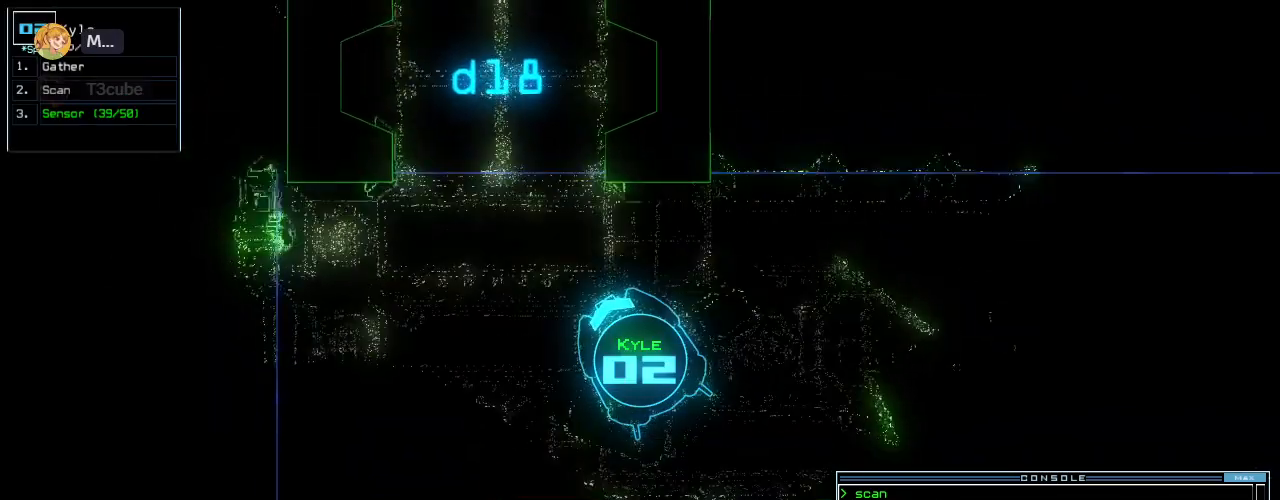
{"keys": ["up"], "events": [[140, "s", "down"], [220, "s", "up"], [340, "c", "down"], [420, "c", "up"], [440, "right", "down"], [480, "right", "up"]]}
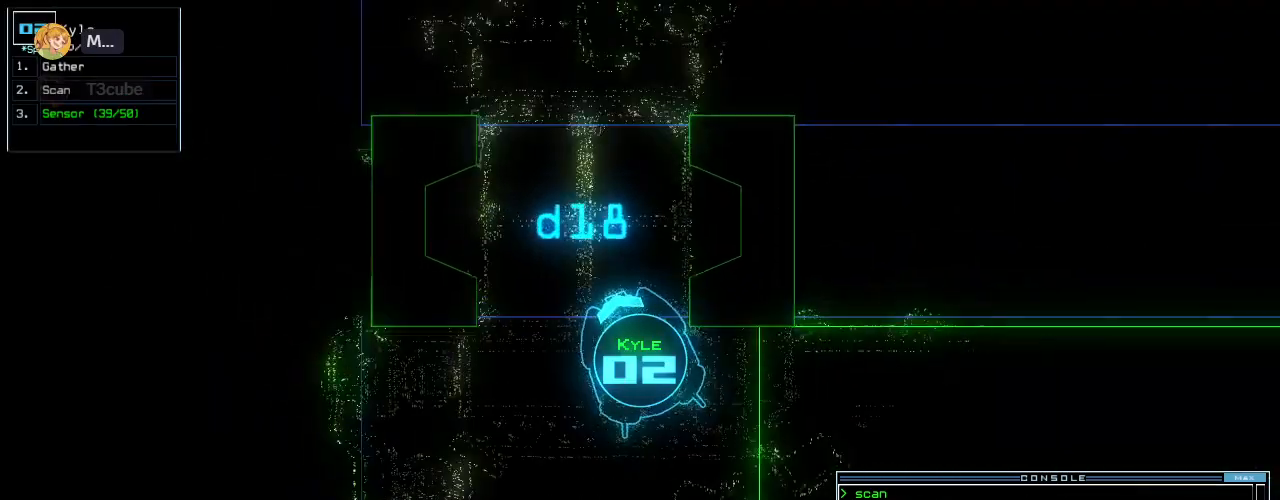
{"keys": ["up"], "events": [[80, "right", "down"], [140, "right", "up"], [240, "right", "down"], [320, "right", "up"]]}
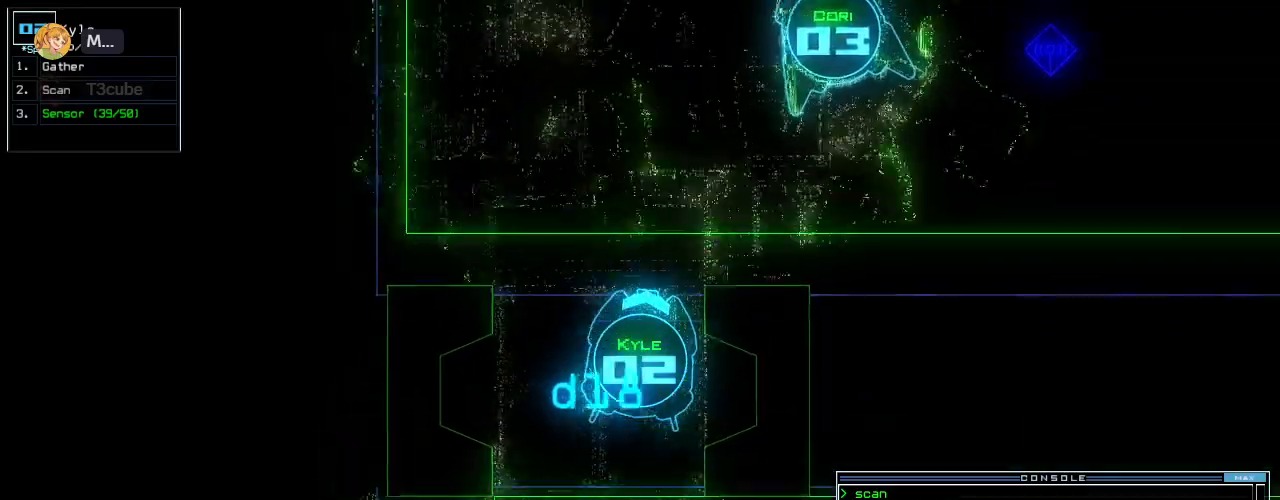
{"keys": ["right", "up"], "events": [[160, "return", "down"], [220, "return", "up"], [340, "right", "down"]]}
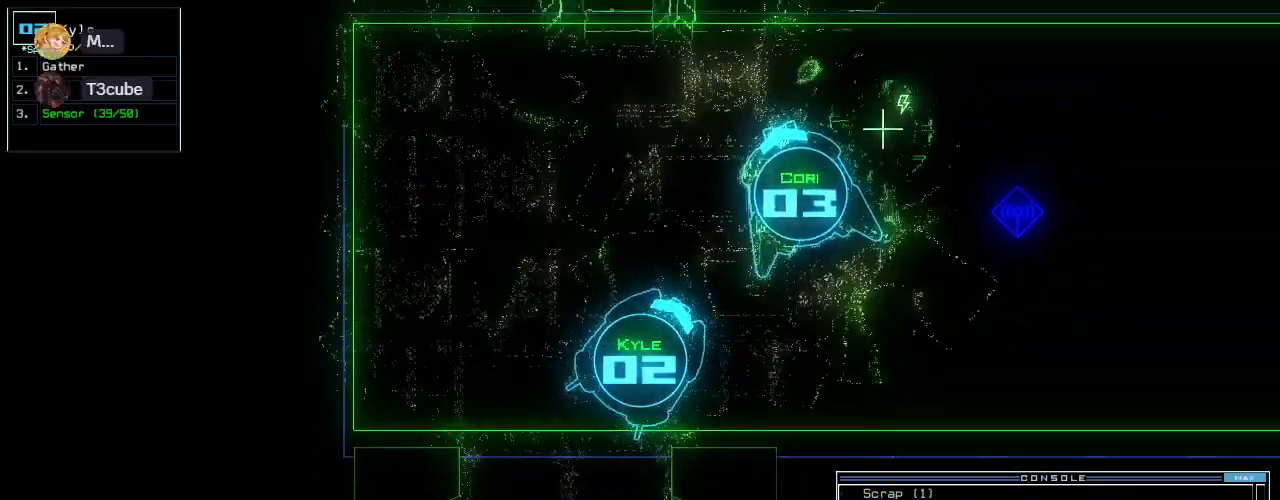
{"keys": ["up"], "events": [[260, "right", "up"], [360, "return", "down"], [420, "return", "up"]]}